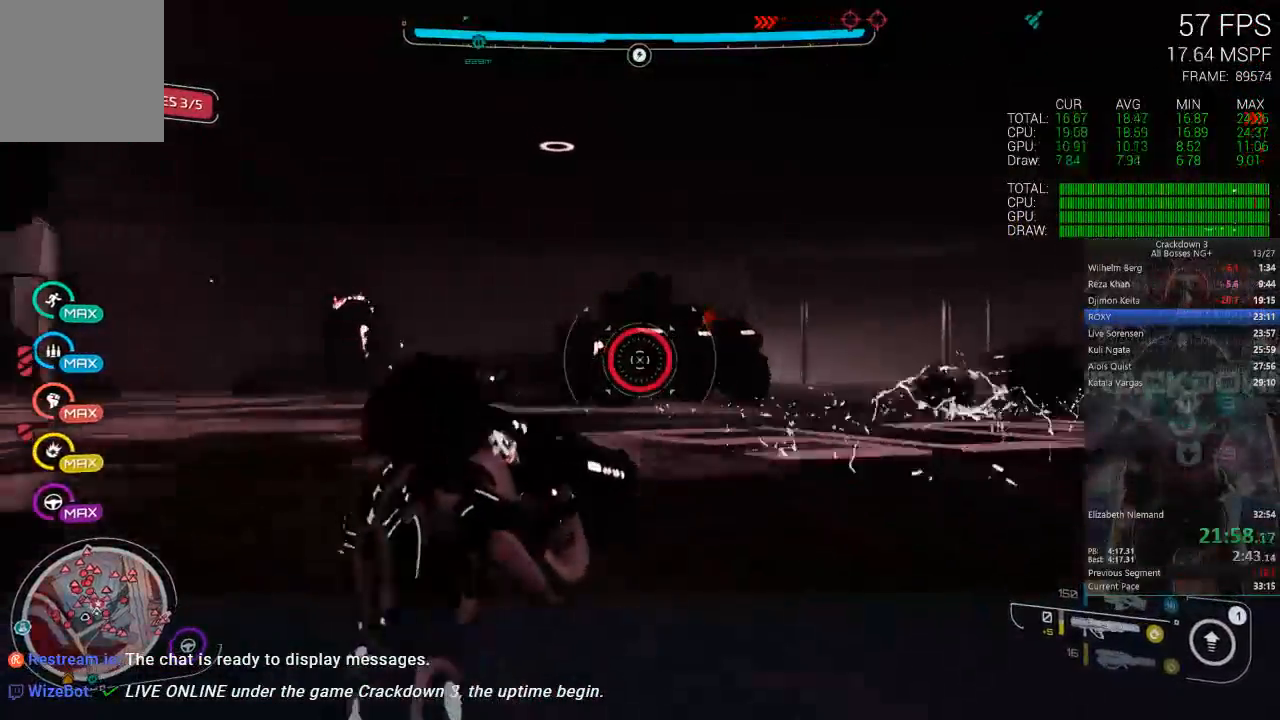
Gameplay with a controller (Xbox layout); each line is a JSON object with the inputs held at the frame after it (dt_ms = milliseconds from this image to that frame). "events" lists button and stick changes between this image and that frame as [ms after this image, input, new state], when the widget could be followed in between. Not read: DPAD_LEFT SELECT START.
{"dt_ms": 500, "buttons": ["L2"], "left_stick": "right", "right_stick": "center"}
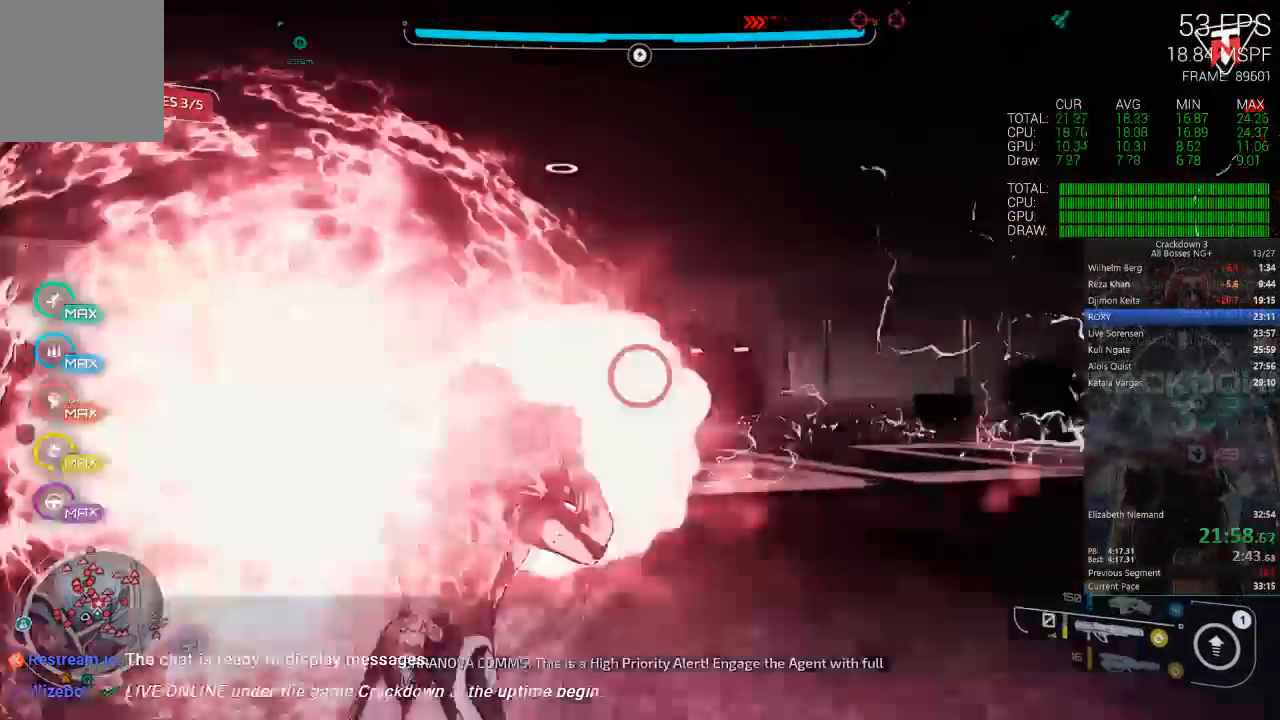
{"dt_ms": 500, "buttons": [], "left_stick": "up-right", "right_stick": "right", "events": [[17, "R2", "down"], [83, "left_stick", "down-right"], [217, "R2", "up"], [267, "L2", "up"], [267, "left_stick", "right"], [400, "right_stick", "right"], [417, "left_stick", "up-right"]]}
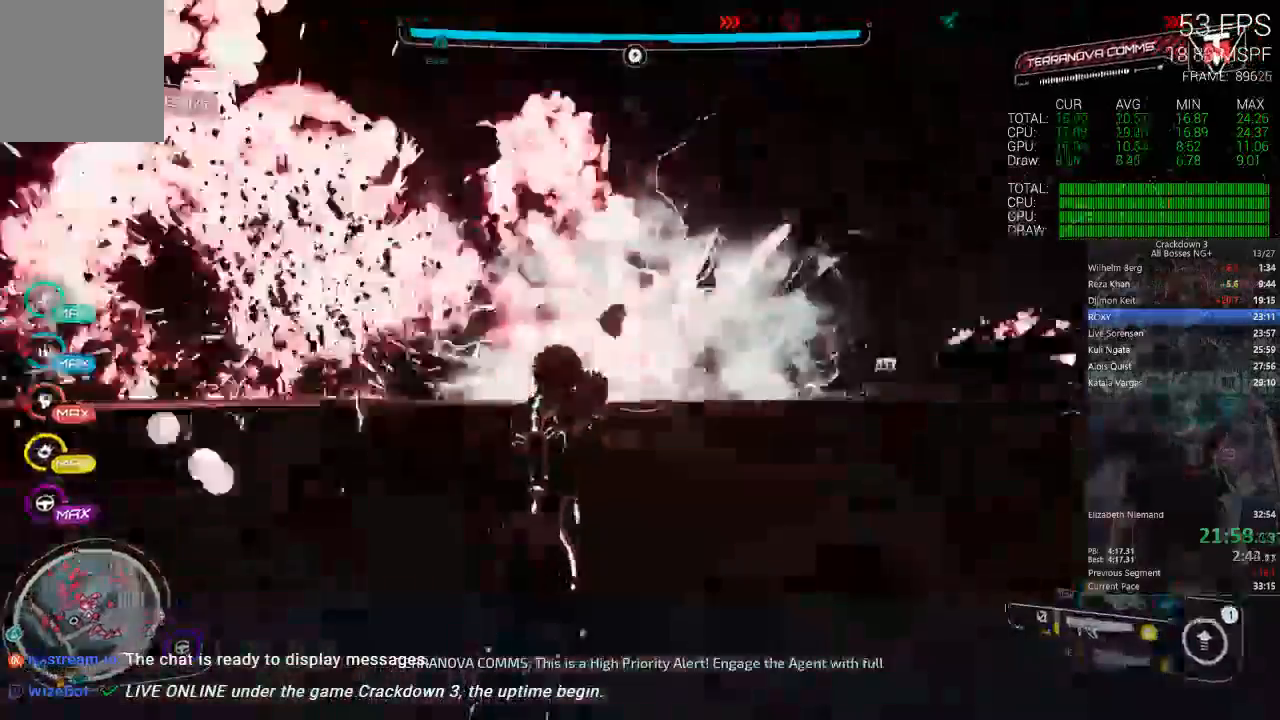
{"dt_ms": 500, "buttons": [], "left_stick": "down-left", "right_stick": "center"}
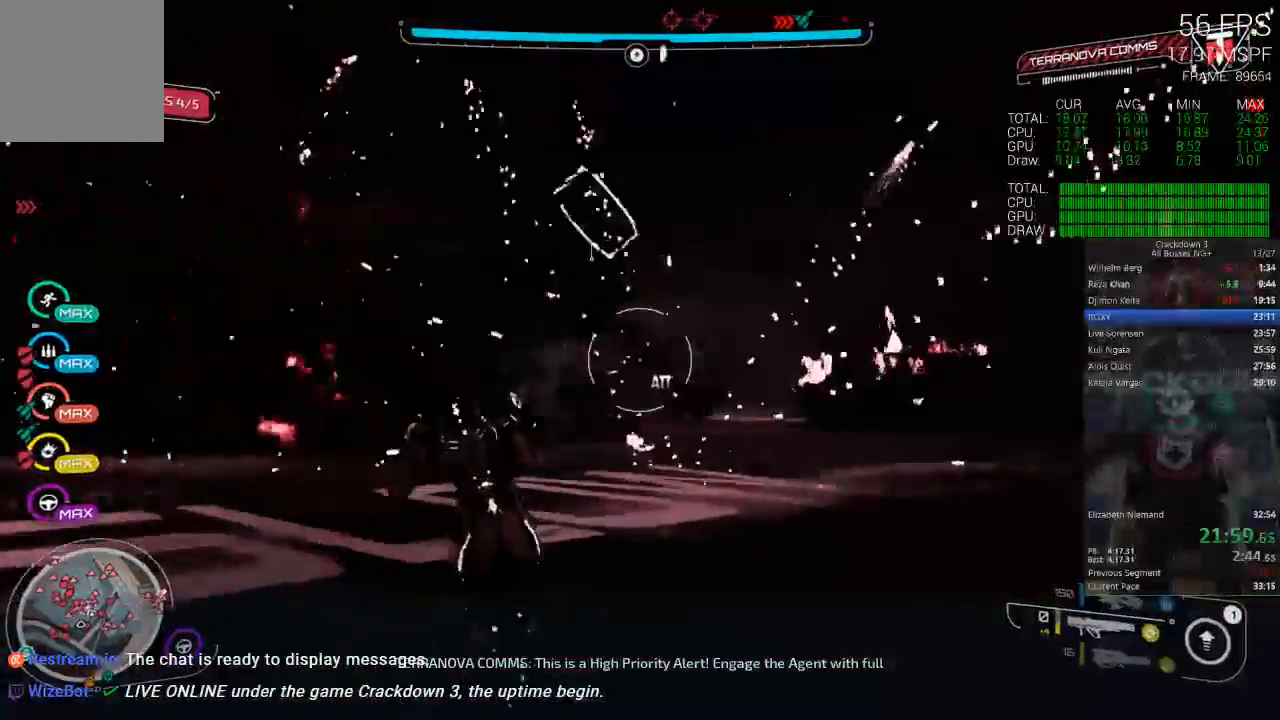
{"dt_ms": 500, "buttons": ["L2"], "left_stick": "up-left", "right_stick": "center", "events": [[17, "left_stick", "down"], [117, "right_stick", "right"], [150, "left_stick", "down-right"], [300, "right_stick", "center"], [333, "L2", "down"], [333, "left_stick", "up"], [483, "left_stick", "up-left"]]}
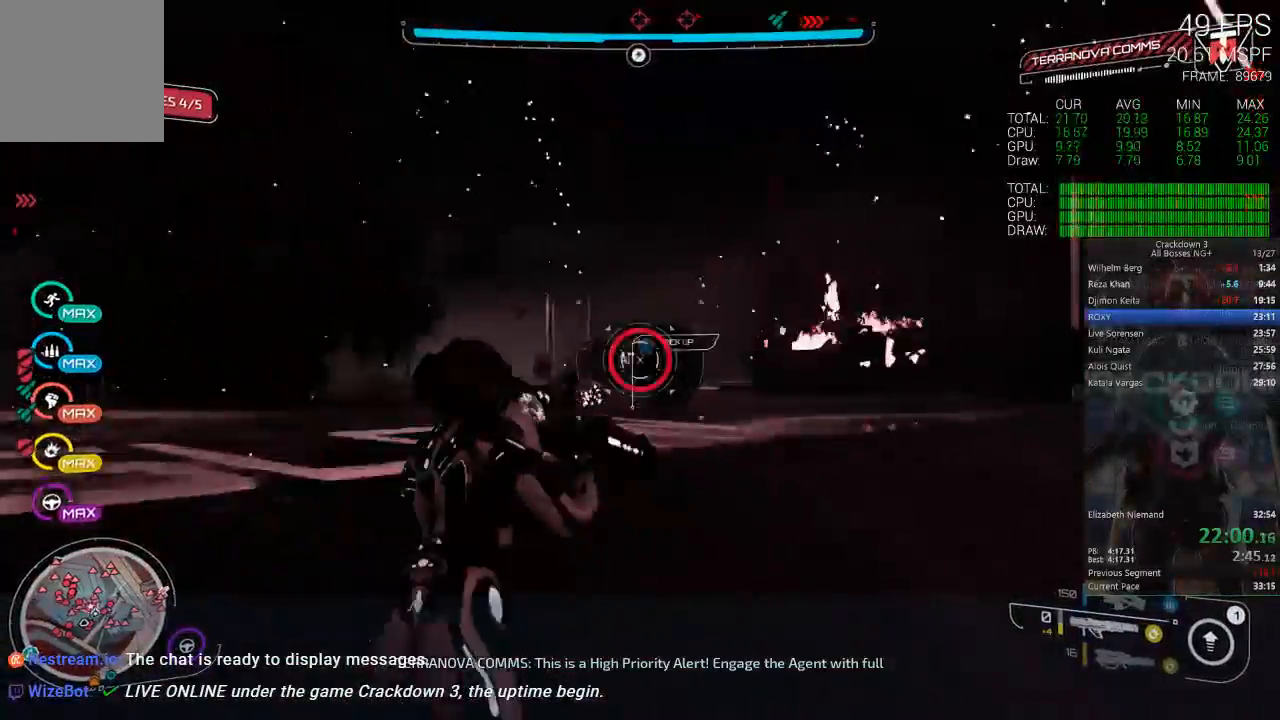
{"dt_ms": 1000, "buttons": [], "left_stick": "down-right", "right_stick": "right", "events": [[183, "R2", "down"], [283, "left_stick", "up"], [333, "R2", "up"], [417, "R2", "down"], [483, "left_stick", "center"], [517, "R2", "up"], [567, "left_stick", "down"], [583, "R2", "down"], [650, "left_stick", "down-right"], [733, "R2", "up"], [767, "L2", "up"], [767, "right_stick", "right"]]}
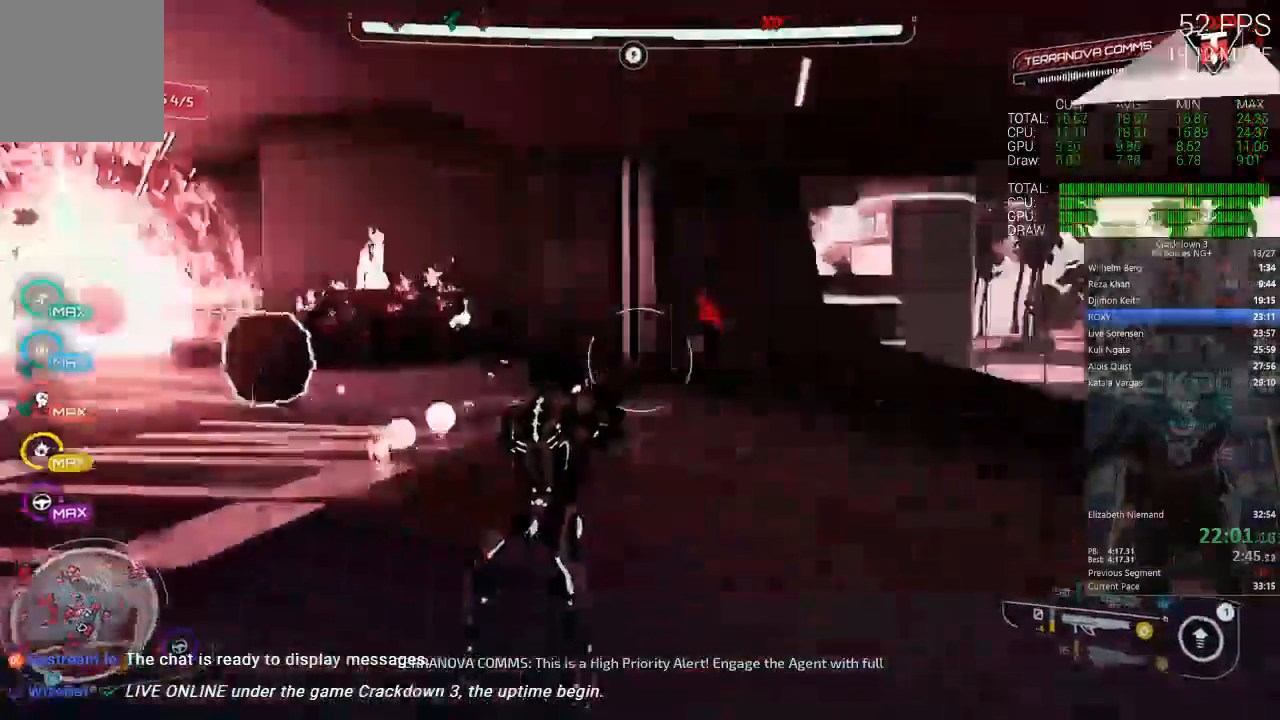
{"dt_ms": 500, "buttons": ["R1"], "left_stick": "up", "right_stick": "down-right", "events": [[50, "right_stick", "down-right"], [350, "R1", "down"], [483, "left_stick", "up"]]}
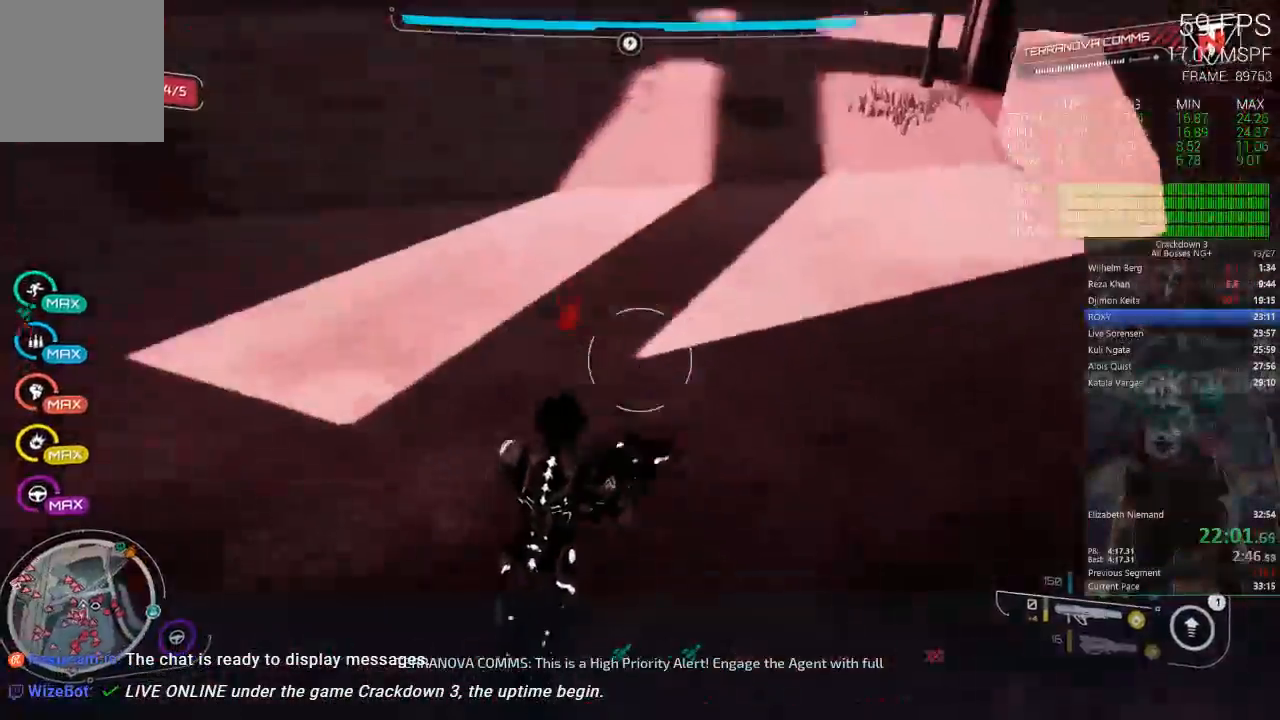
{"dt_ms": 500, "buttons": [], "left_stick": "up-right", "right_stick": "center", "events": [[17, "R1", "up"], [17, "right_stick", "down"], [133, "right_stick", "center"], [317, "left_stick", "up-right"]]}
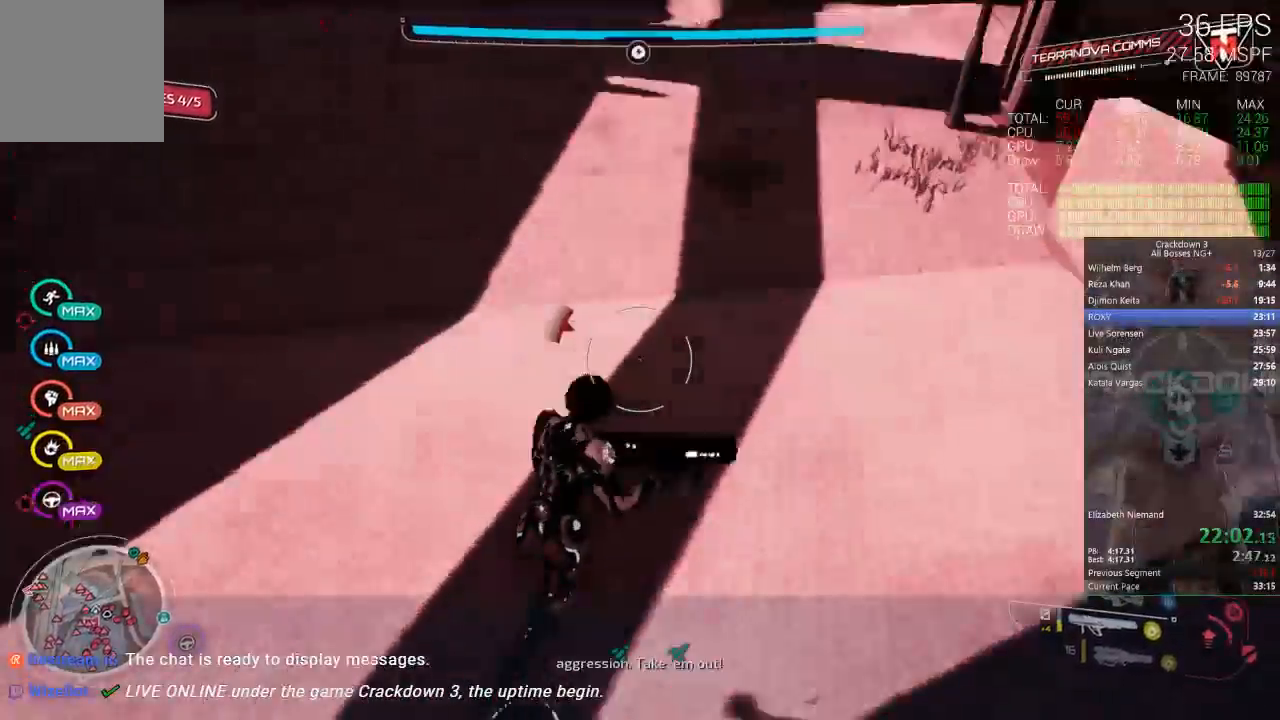
{"dt_ms": 500, "buttons": [], "left_stick": "center", "right_stick": "up"}
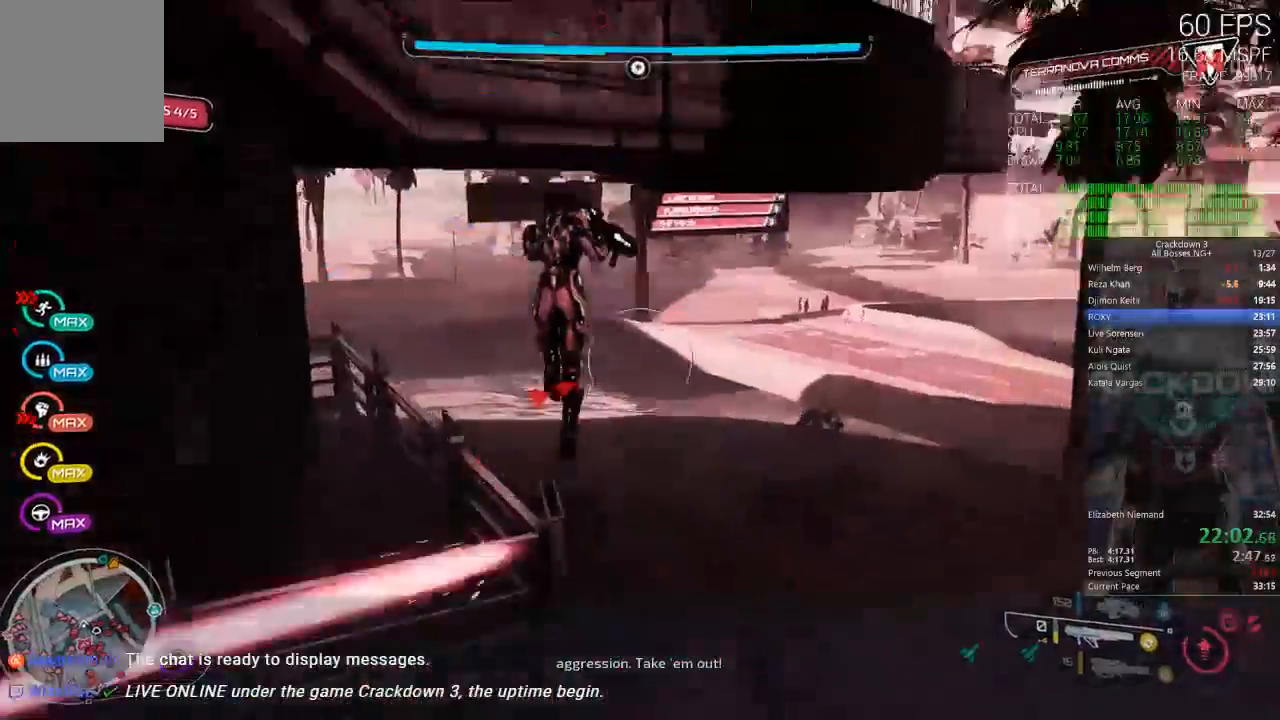
{"dt_ms": 500, "buttons": ["L3"], "left_stick": "down", "right_stick": "center", "events": [[67, "right_stick", "center"], [167, "left_stick", "down"], [283, "A", "down"], [400, "A", "up"], [433, "L3", "down"]]}
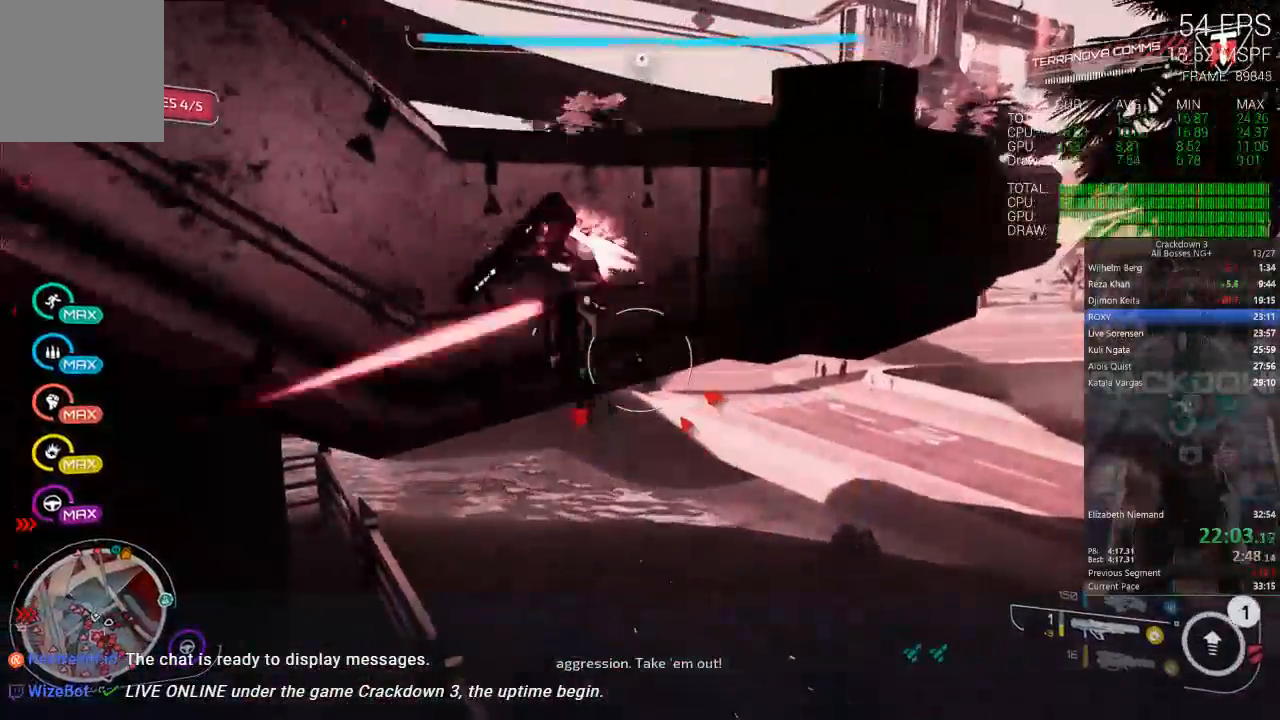
{"dt_ms": 500, "buttons": [], "left_stick": "up-left", "right_stick": "down-left", "events": [[67, "right_stick", "down-left"], [100, "L3", "up"], [150, "left_stick", "down-left"], [333, "left_stick", "up-left"]]}
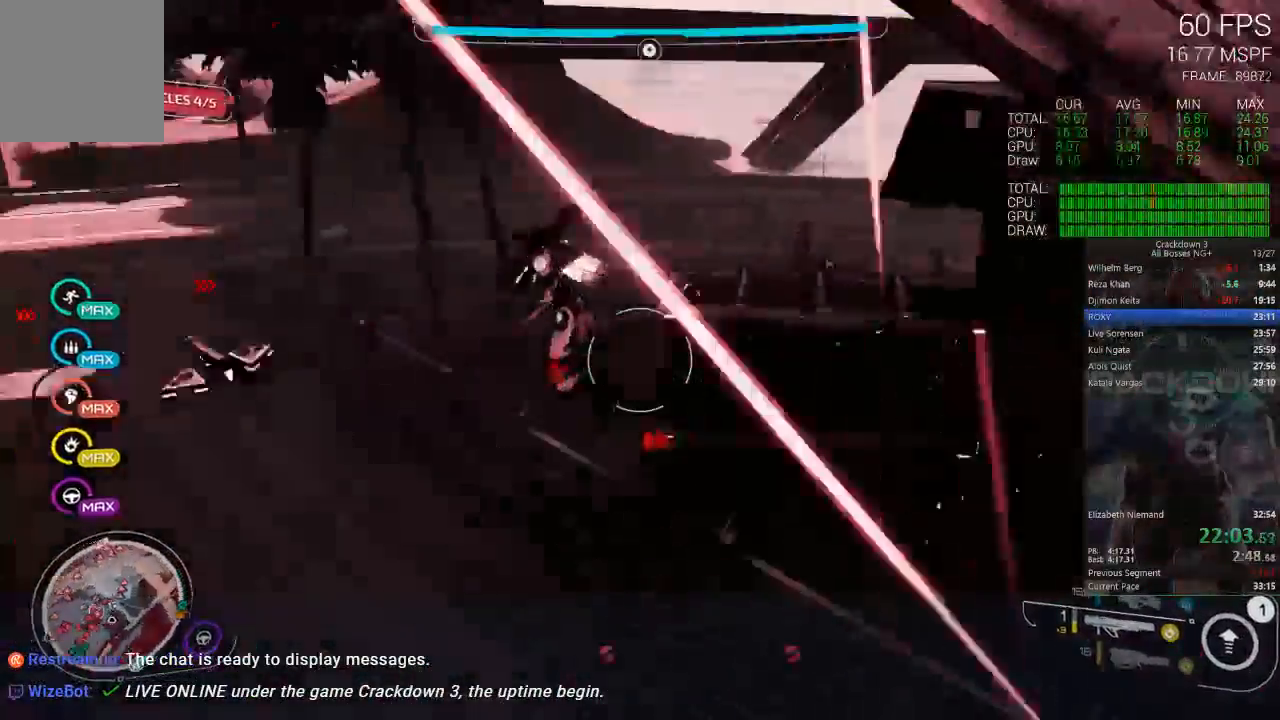
{"dt_ms": 500, "buttons": ["L1"], "left_stick": "up", "right_stick": "center"}
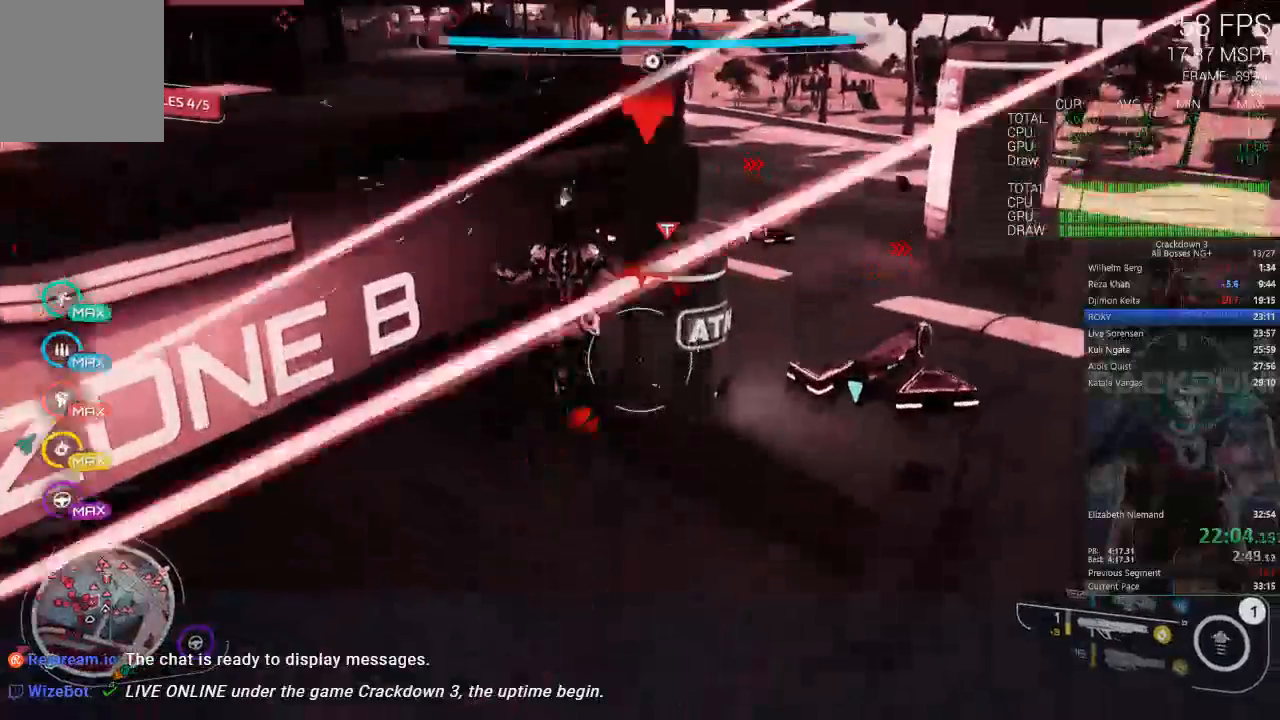
{"dt_ms": 1000, "buttons": [], "left_stick": "up", "right_stick": "left", "events": [[17, "right_stick", "left"], [50, "L1", "up"], [50, "left_stick", "up-left"], [67, "right_stick", "up-left"], [217, "L1", "down"], [233, "right_stick", "up"], [350, "L1", "up"], [400, "right_stick", "up-left"], [533, "right_stick", "center"], [633, "left_stick", "up"], [767, "right_stick", "left"]]}
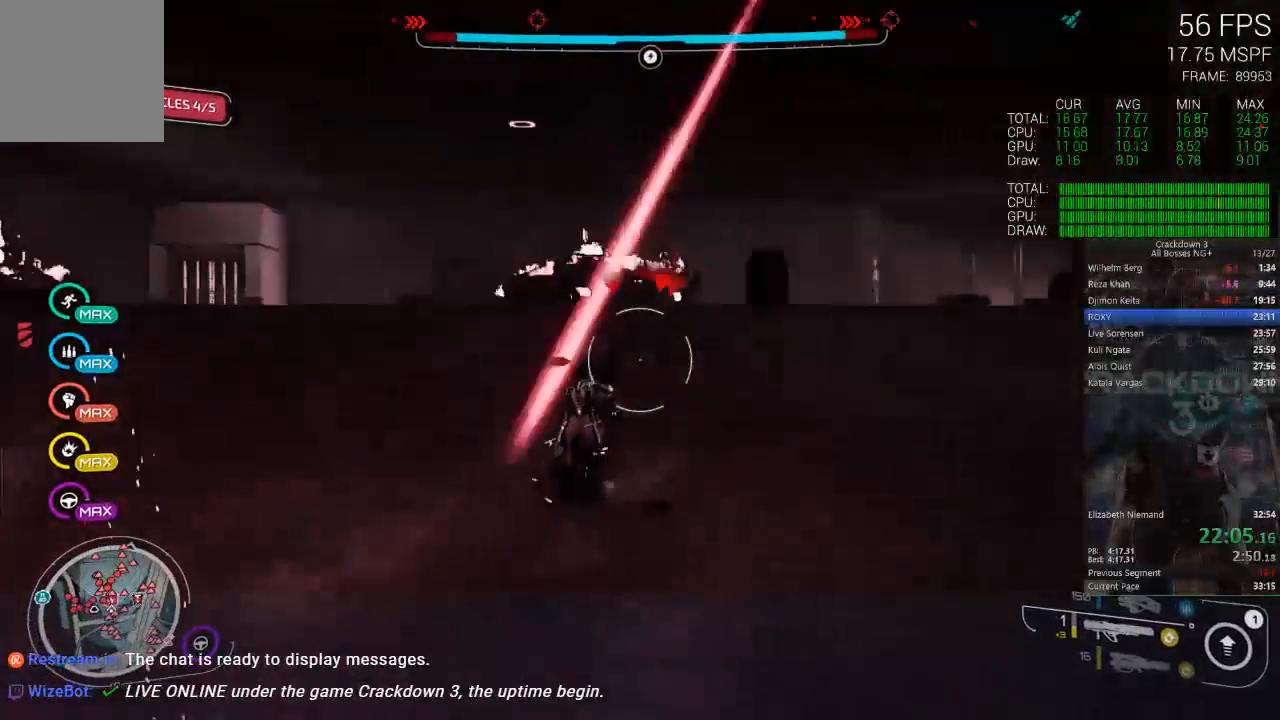
{"dt_ms": 500, "buttons": [], "left_stick": "up-left", "right_stick": "down-left", "events": [[33, "right_stick", "center"], [267, "right_stick", "down-left"], [450, "left_stick", "up-left"]]}
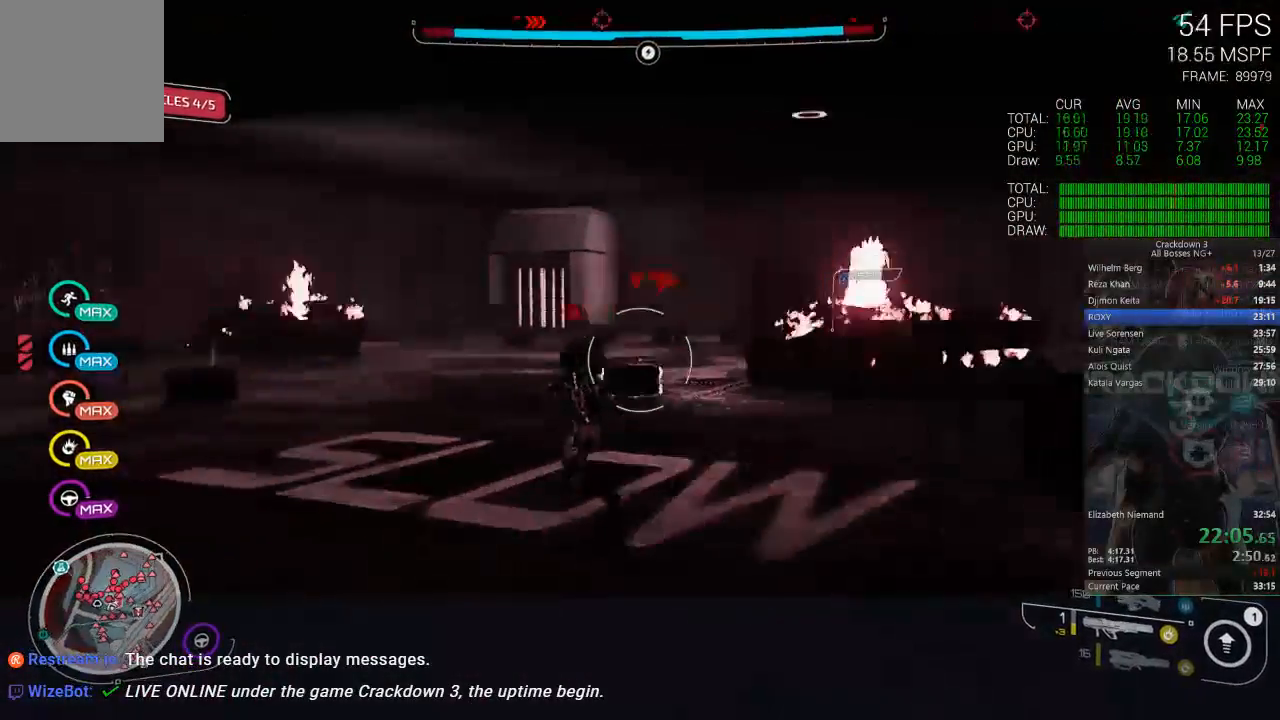
{"dt_ms": 500, "buttons": [], "left_stick": "up-left", "right_stick": "right", "events": [[17, "right_stick", "center"], [433, "right_stick", "right"]]}
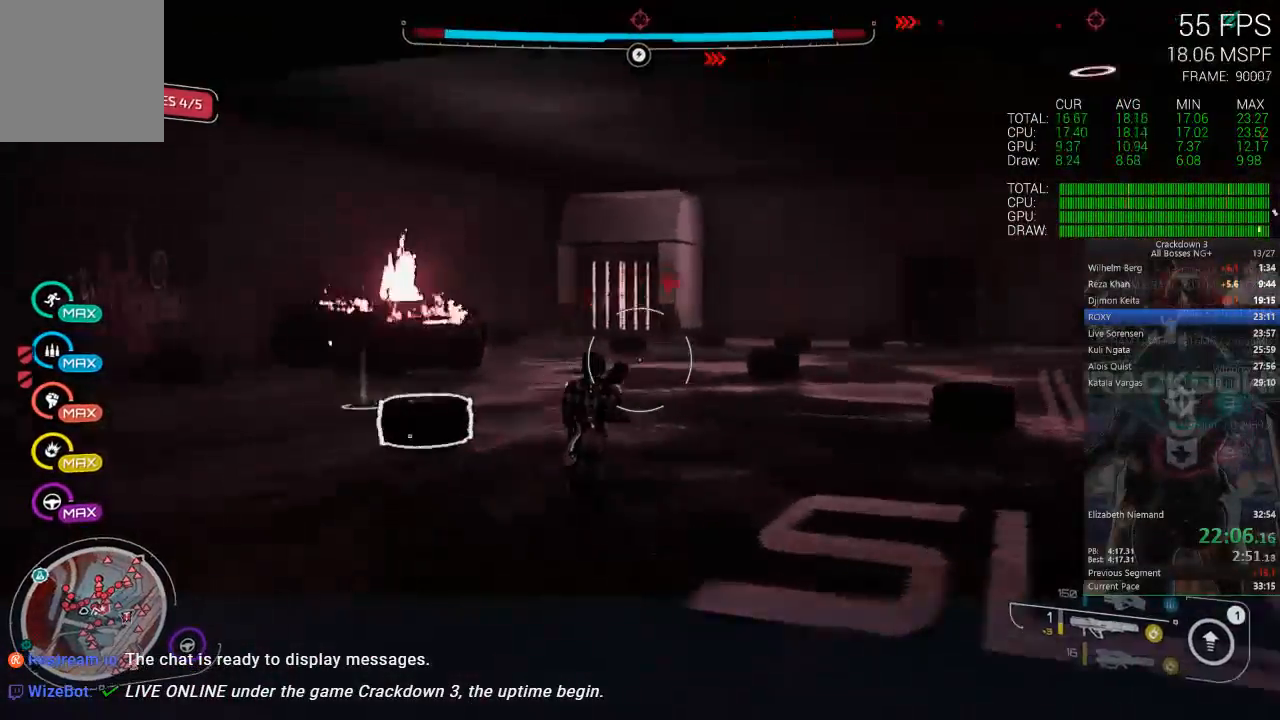
{"dt_ms": 500, "buttons": [], "left_stick": "down-right", "right_stick": "center", "events": [[317, "left_stick", "up-right"], [317, "right_stick", "center"], [383, "left_stick", "right"], [500, "left_stick", "down-right"]]}